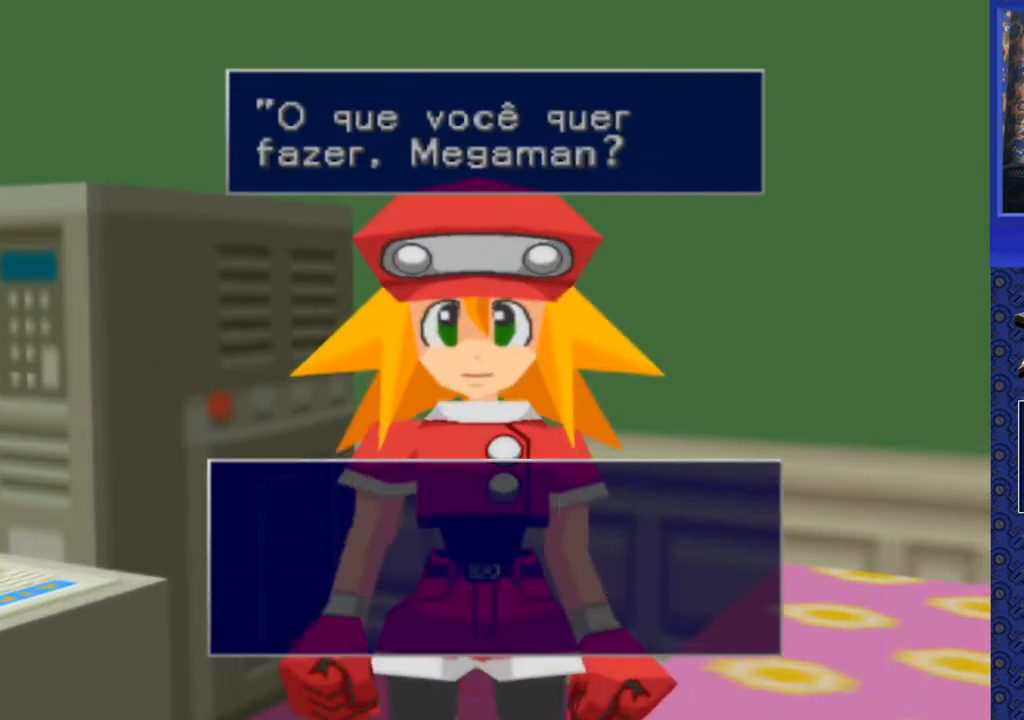
Gameplay with a controller (PlayStation layout); each line is a JSON object with the inputs held at the frame after it. "events" lists button and stick changes between this image and that frame as [ms after this image, input, new state], when the widget could be followed in between. Not read: L3 R3.
{"buttons": [], "events": []}
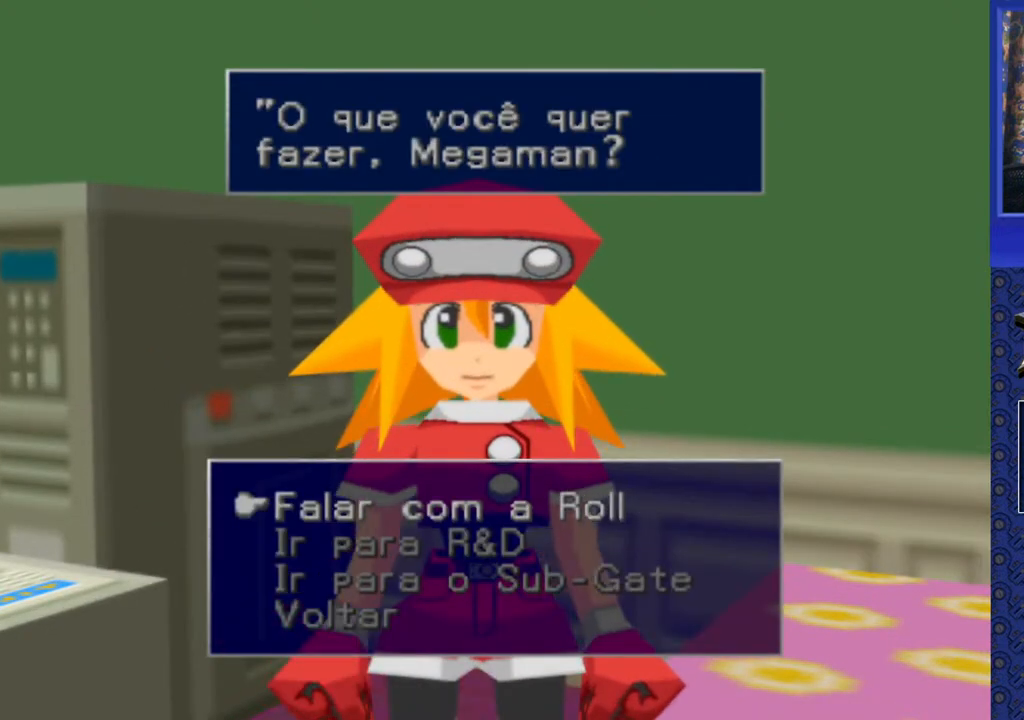
{"buttons": [], "events": [[283, "DPAD_DOWN", "down"], [417, "DPAD_DOWN", "up"]]}
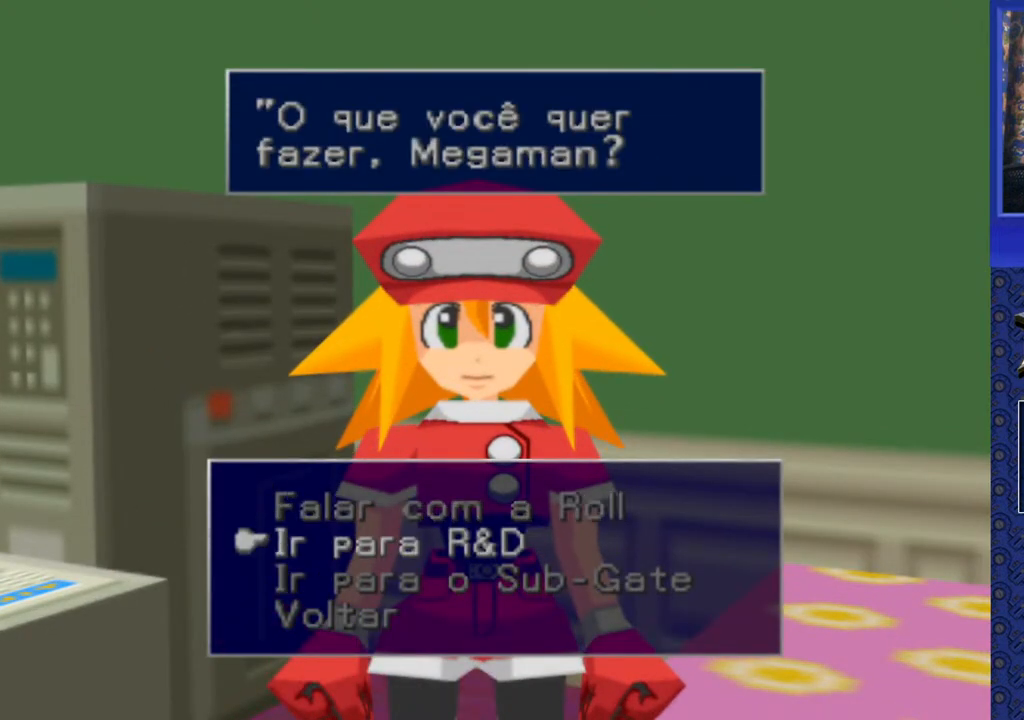
{"buttons": [], "events": [[17, "DPAD_DOWN", "down"], [117, "DPAD_DOWN", "up"]]}
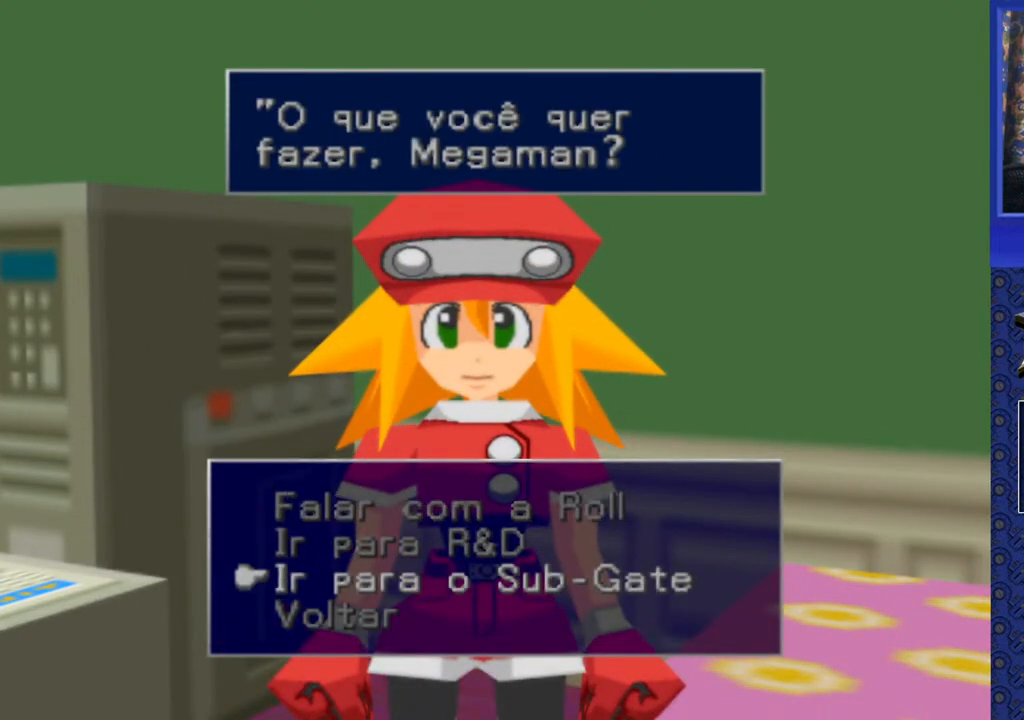
{"buttons": [], "events": []}
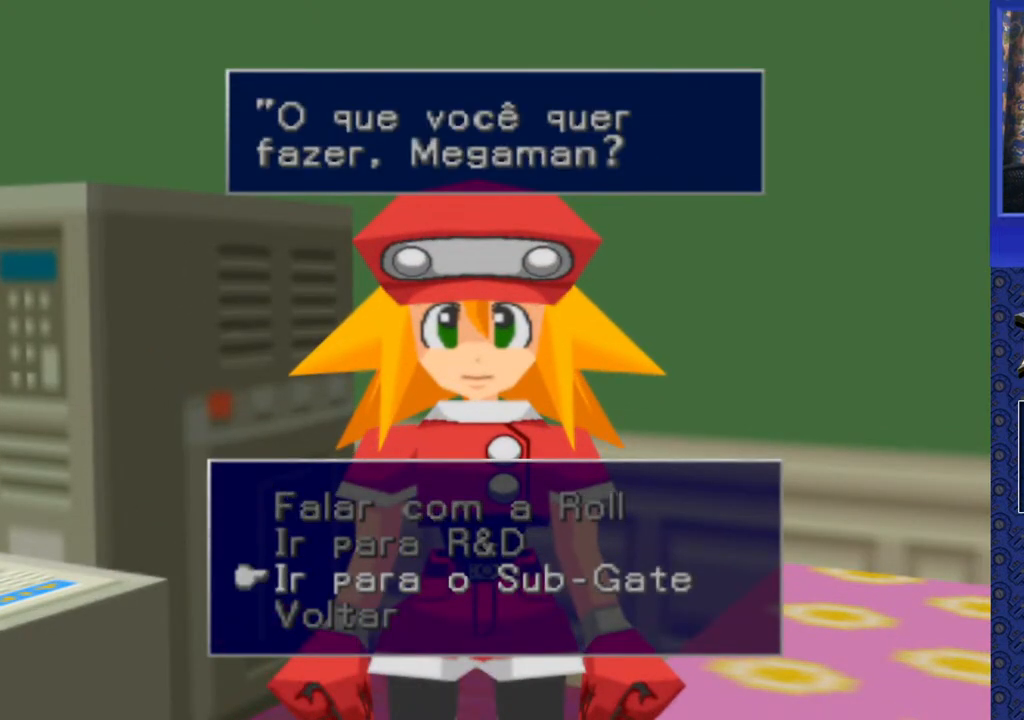
{"buttons": [], "events": []}
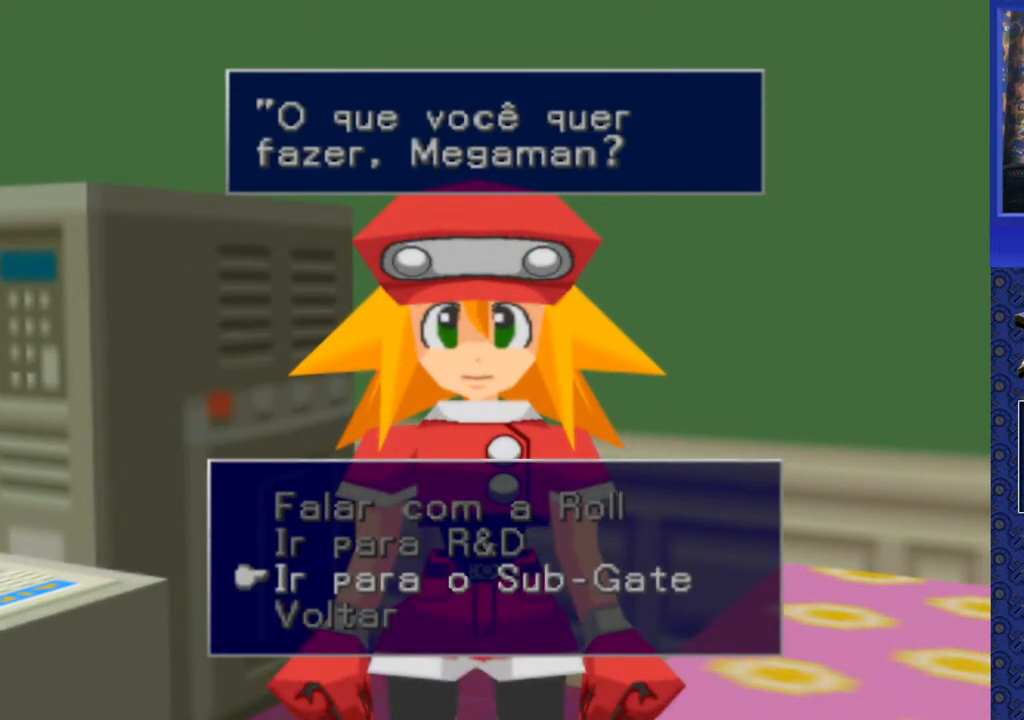
{"buttons": [], "events": []}
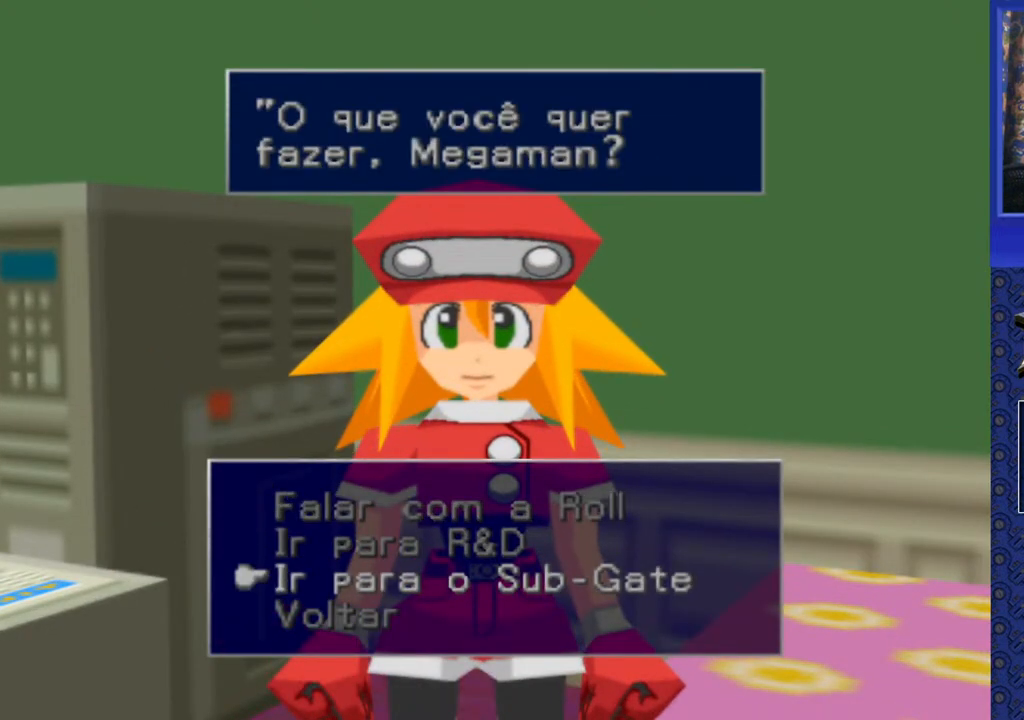
{"buttons": [], "events": []}
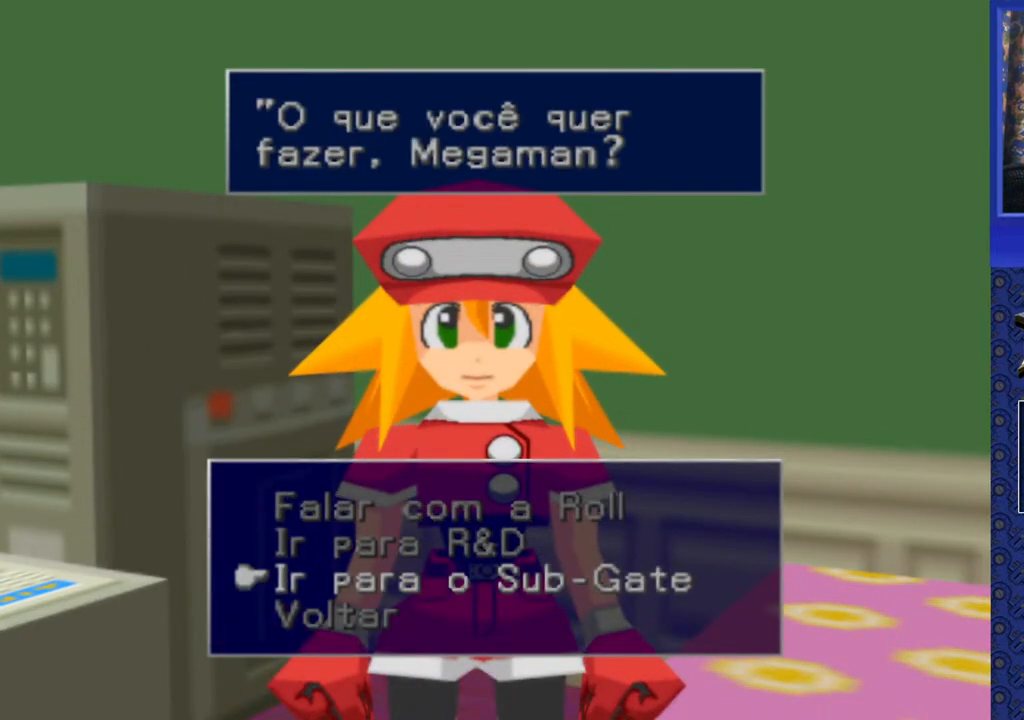
{"buttons": [], "events": []}
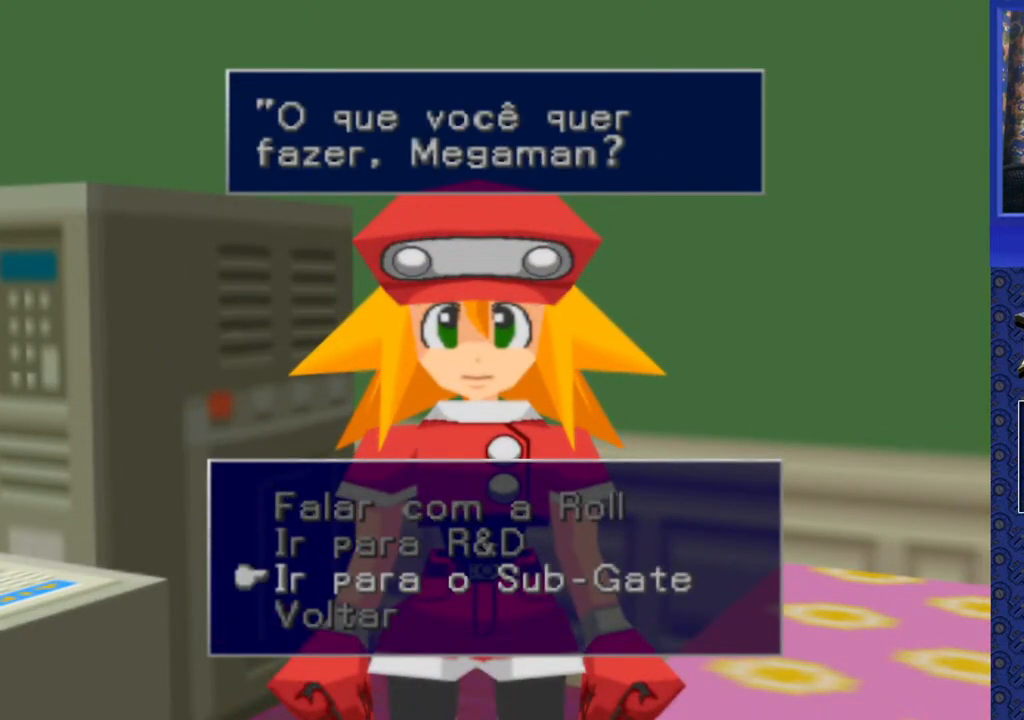
{"buttons": [], "events": []}
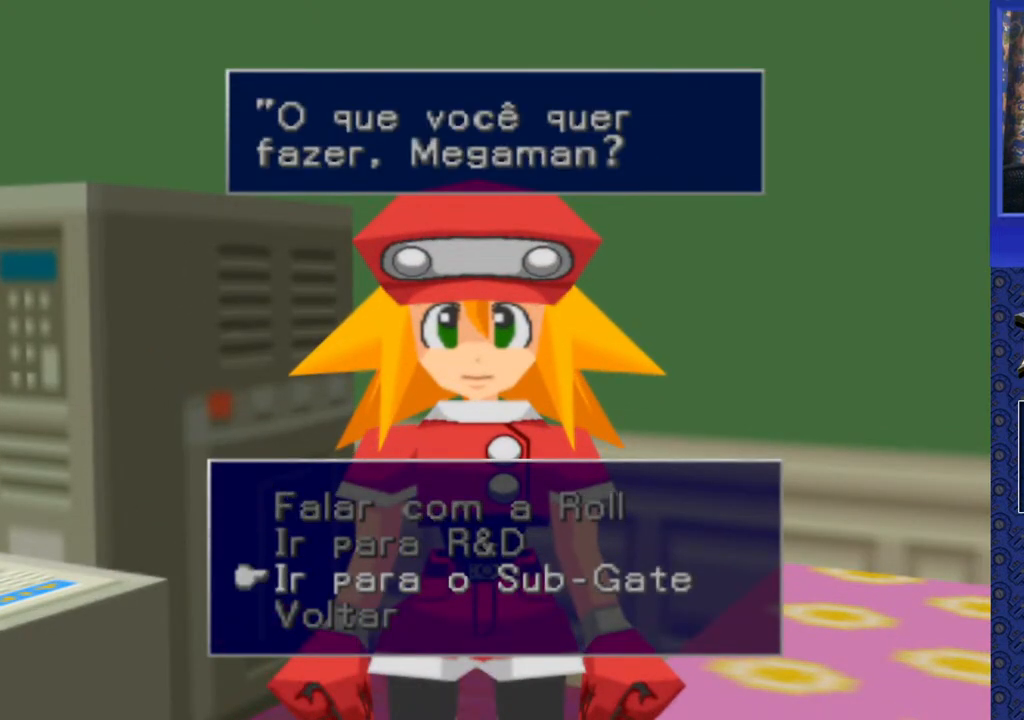
{"buttons": [], "events": [[367, "DPAD_DOWN", "down"], [500, "DPAD_DOWN", "up"]]}
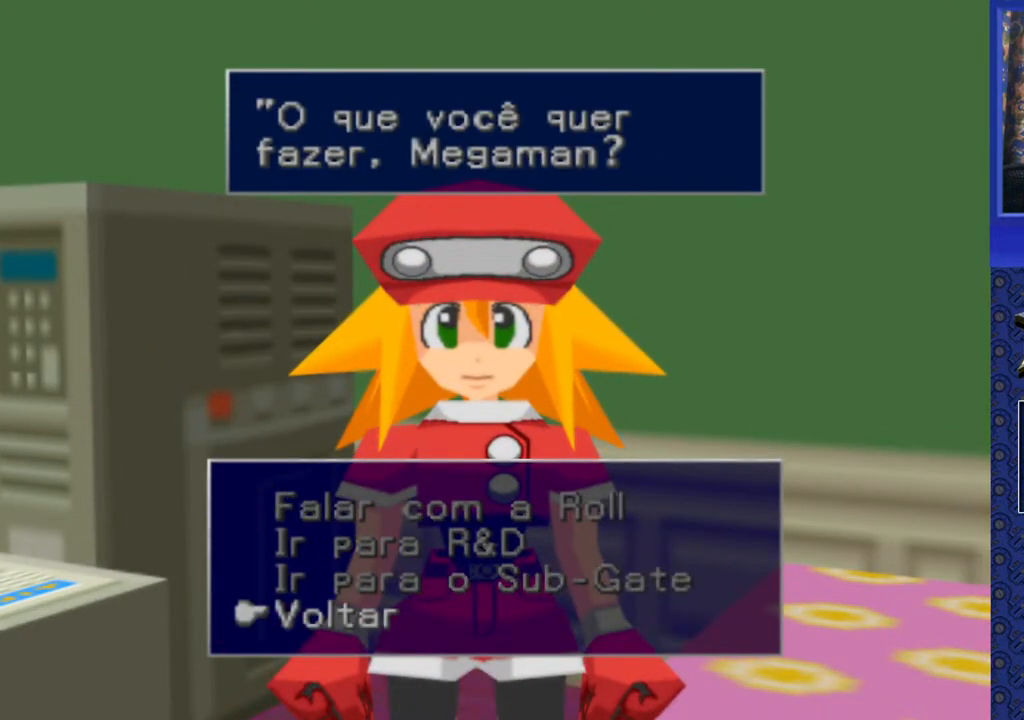
{"buttons": [], "events": []}
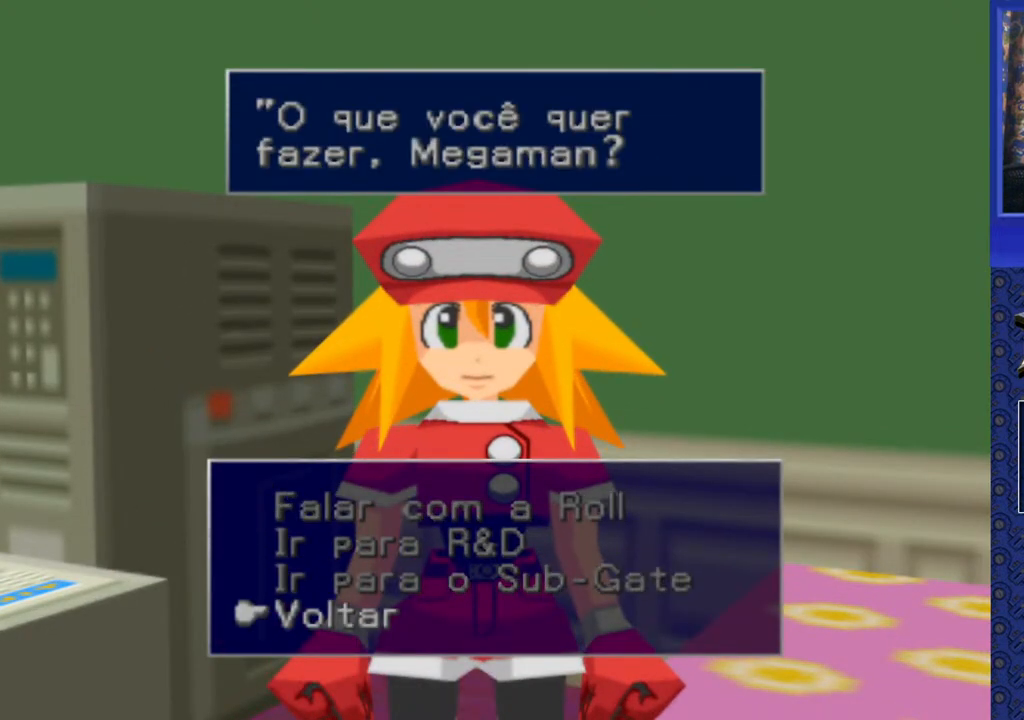
{"buttons": [], "events": []}
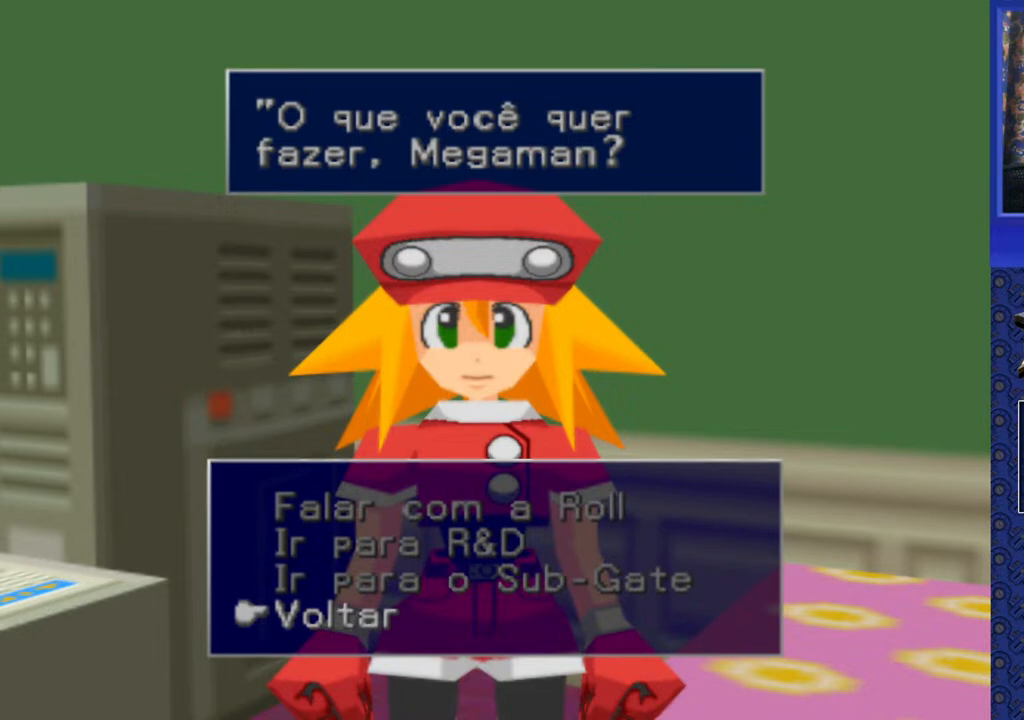
{"buttons": [], "events": []}
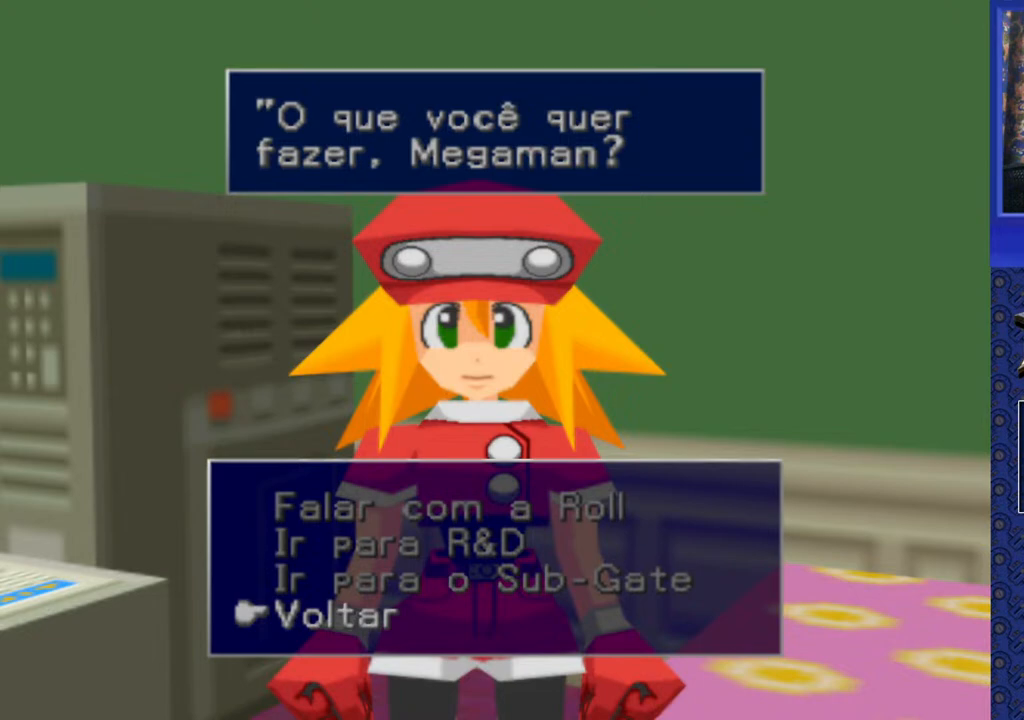
{"buttons": [], "events": []}
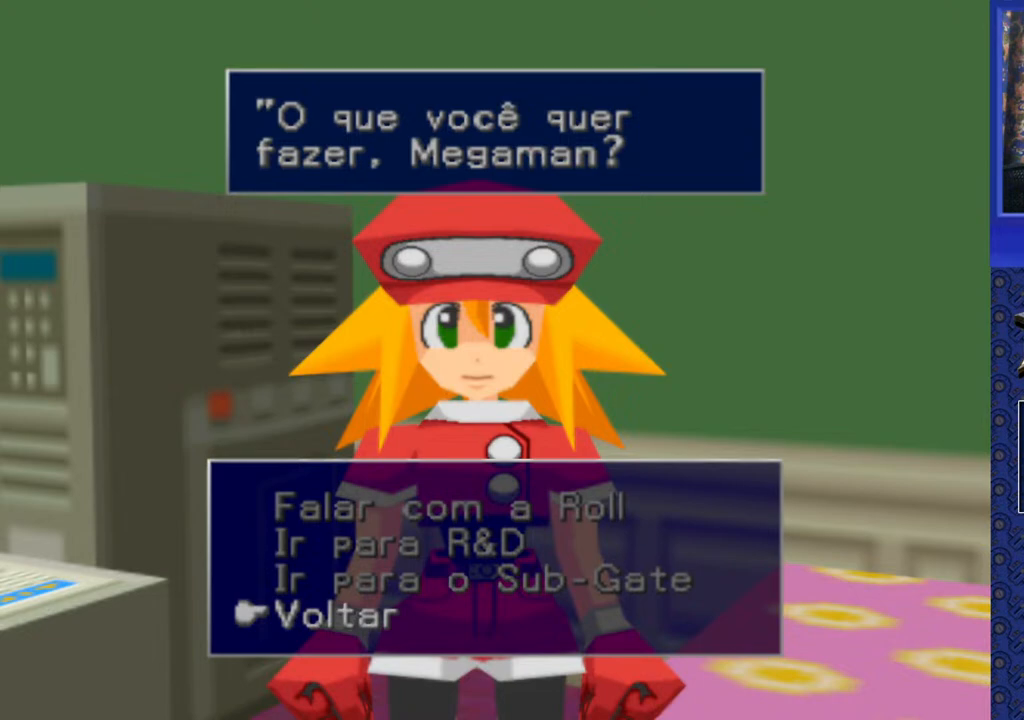
{"buttons": [], "events": []}
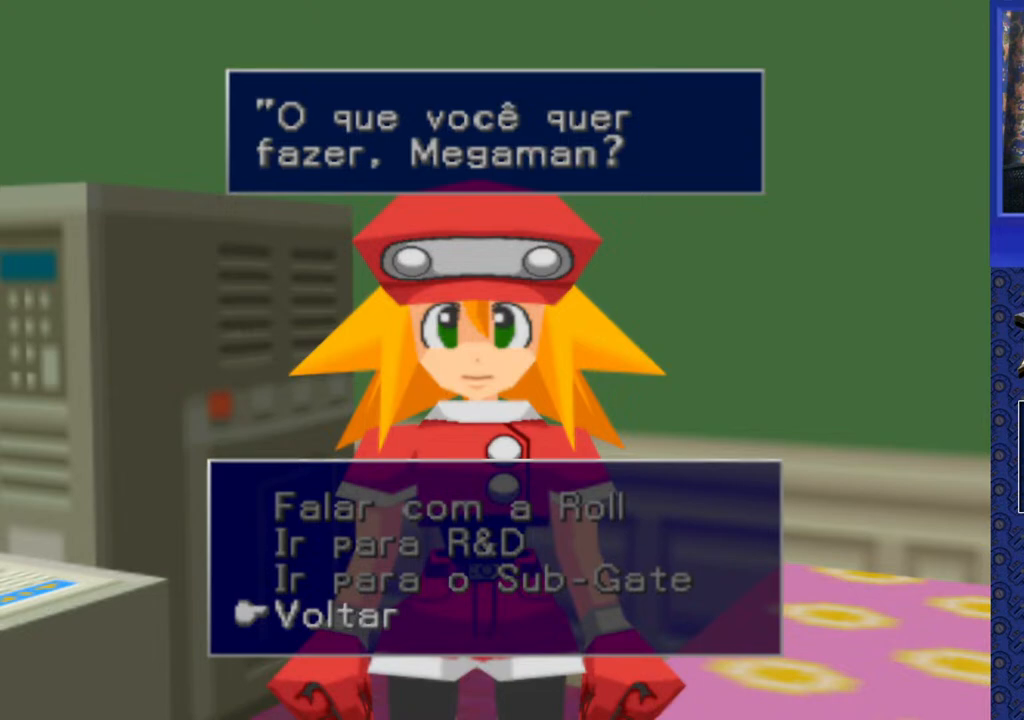
{"buttons": [], "events": []}
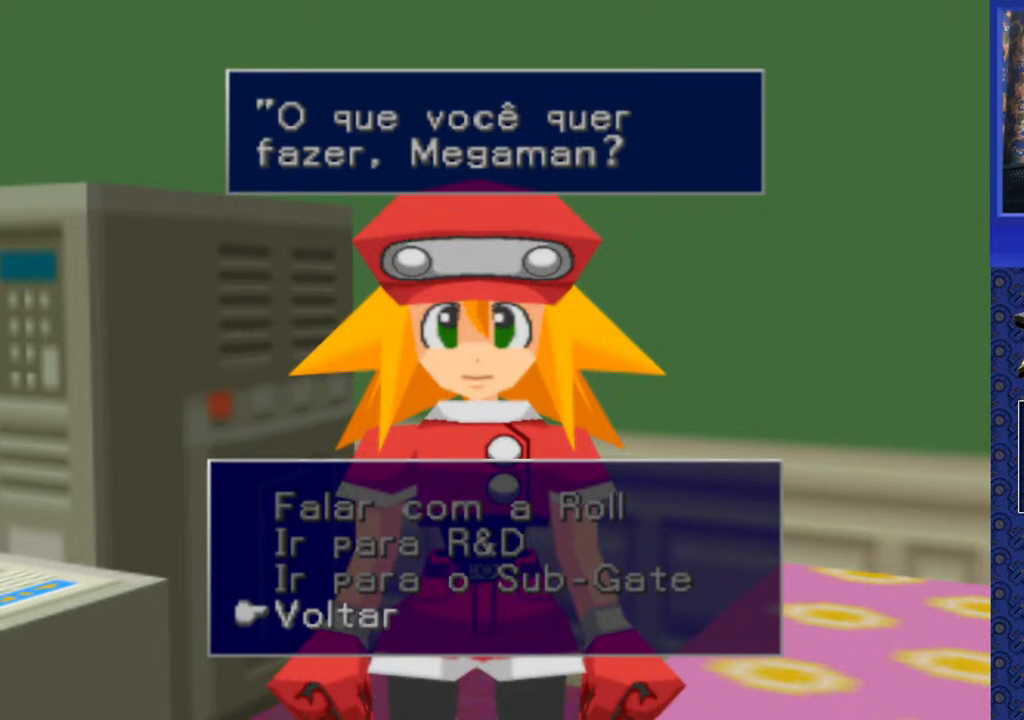
{"buttons": ["DPAD_UP"], "events": [[183, "DPAD_UP", "down"], [300, "DPAD_UP", "up"], [333, "DPAD_UP", "down"], [433, "DPAD_UP", "up"], [483, "DPAD_UP", "down"]]}
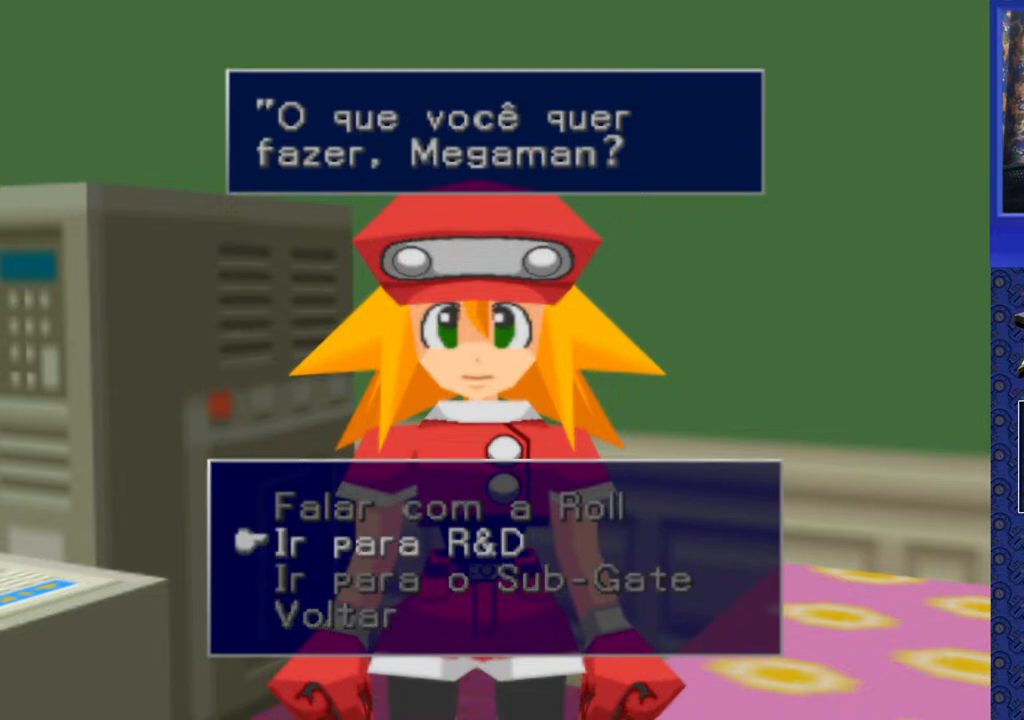
{"buttons": [], "events": [[100, "DPAD_UP", "up"], [133, "CROSS", "down"], [267, "CROSS", "up"]]}
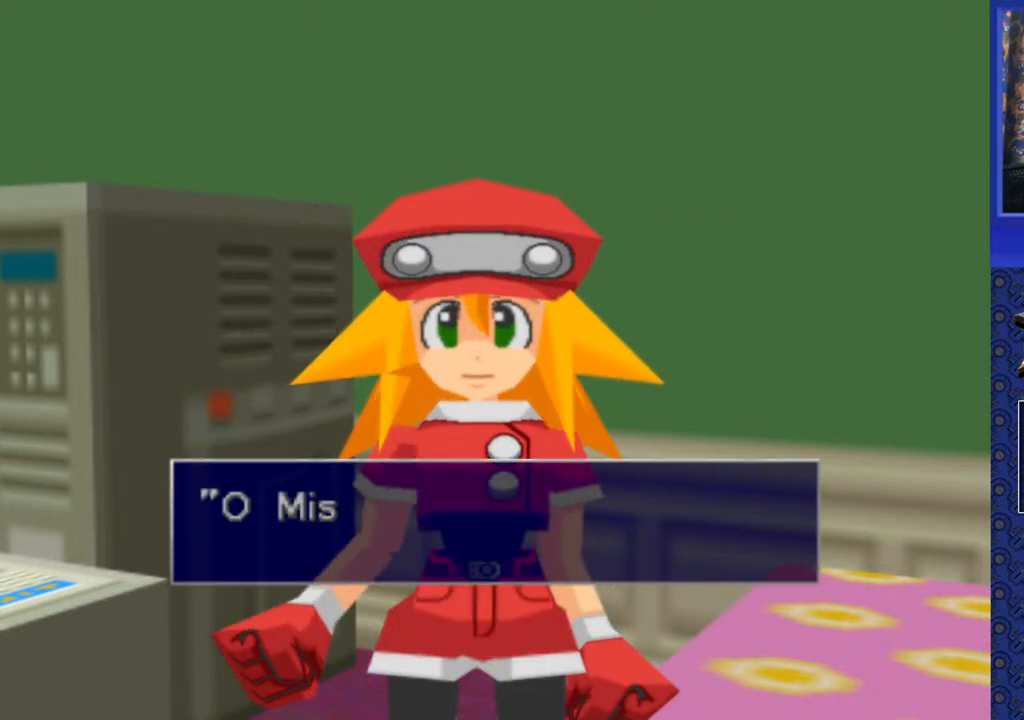
{"buttons": ["TRIANGLE"], "events": [[217, "CROSS", "down"], [317, "CROSS", "up"], [433, "TRIANGLE", "down"]]}
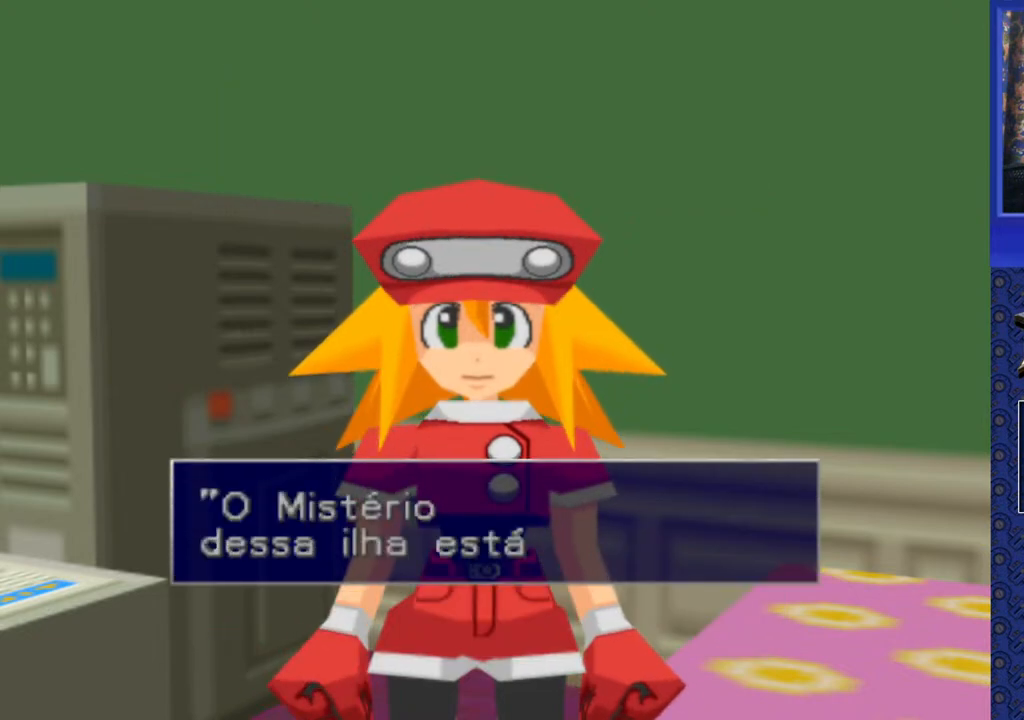
{"buttons": [], "events": [[33, "TRIANGLE", "up"], [150, "TRIANGLE", "down"], [217, "TRIANGLE", "up"], [383, "TRIANGLE", "down"], [500, "TRIANGLE", "up"]]}
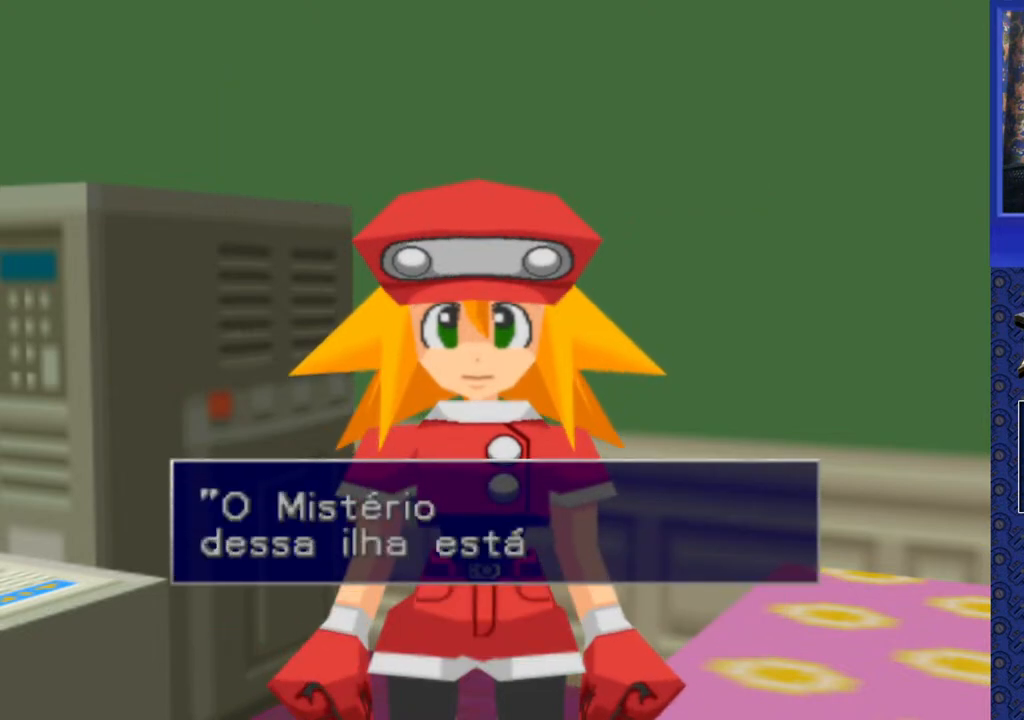
{"buttons": [], "events": [[100, "TRIANGLE", "down"], [183, "TRIANGLE", "up"], [283, "TRIANGLE", "down"], [333, "TRIANGLE", "up"], [433, "TRIANGLE", "down"], [500, "TRIANGLE", "up"]]}
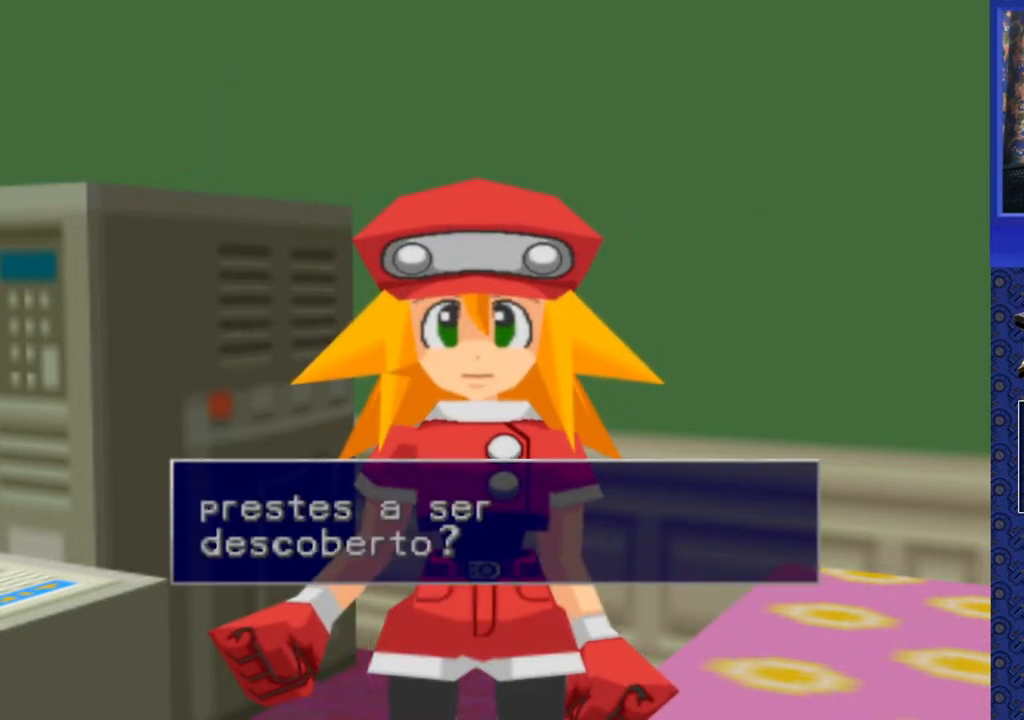
{"buttons": [], "events": [[100, "TRIANGLE", "down"], [200, "TRIANGLE", "up"], [417, "TRIANGLE", "down"], [483, "TRIANGLE", "up"]]}
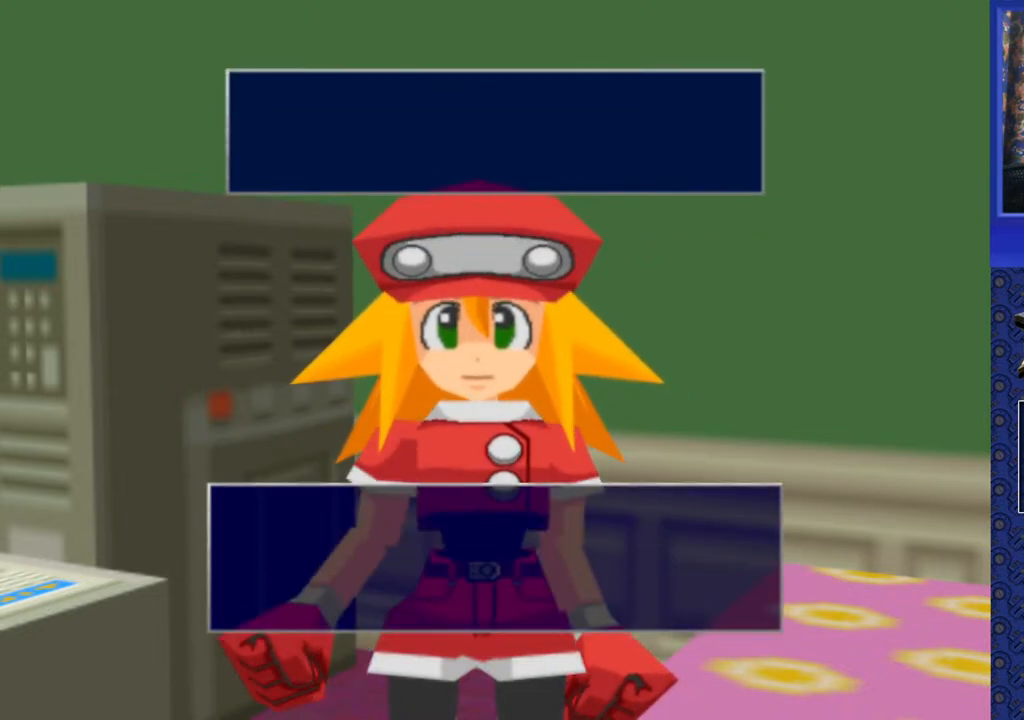
{"buttons": [], "events": [[283, "TRIANGLE", "down"], [400, "TRIANGLE", "up"]]}
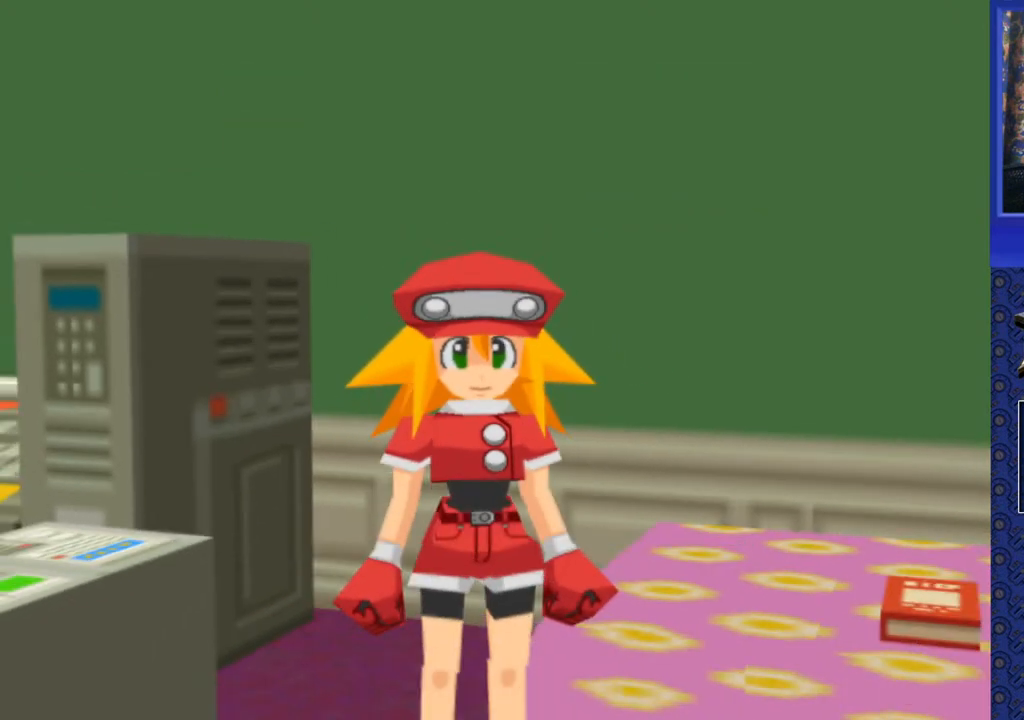
{"buttons": [], "events": [[317, "START", "down"], [433, "START", "up"]]}
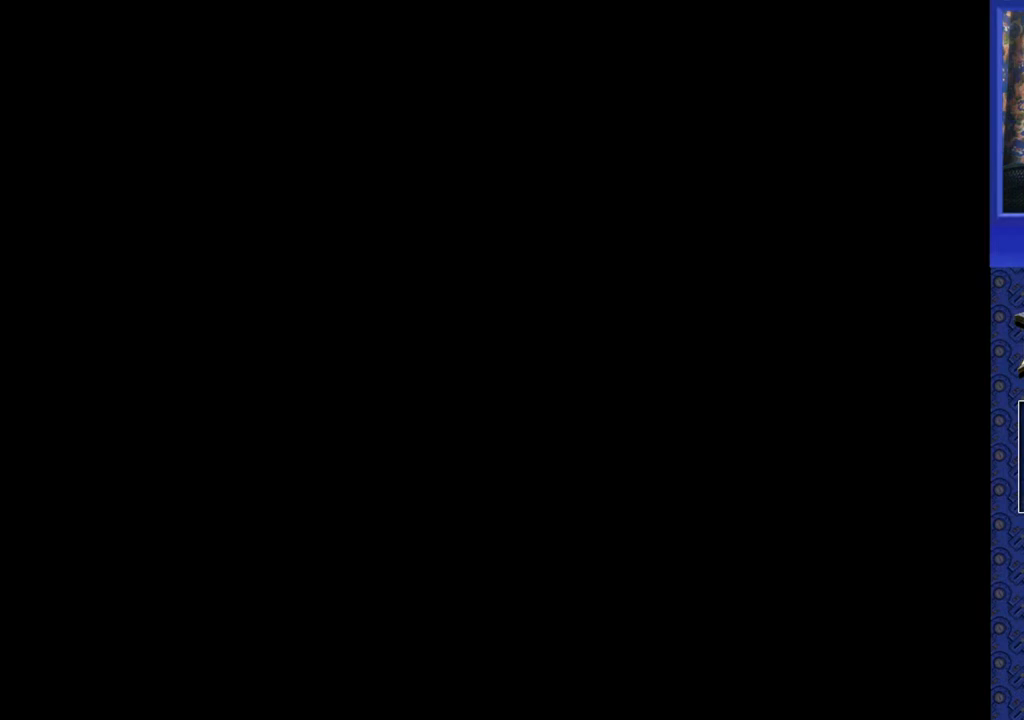
{"buttons": [], "events": []}
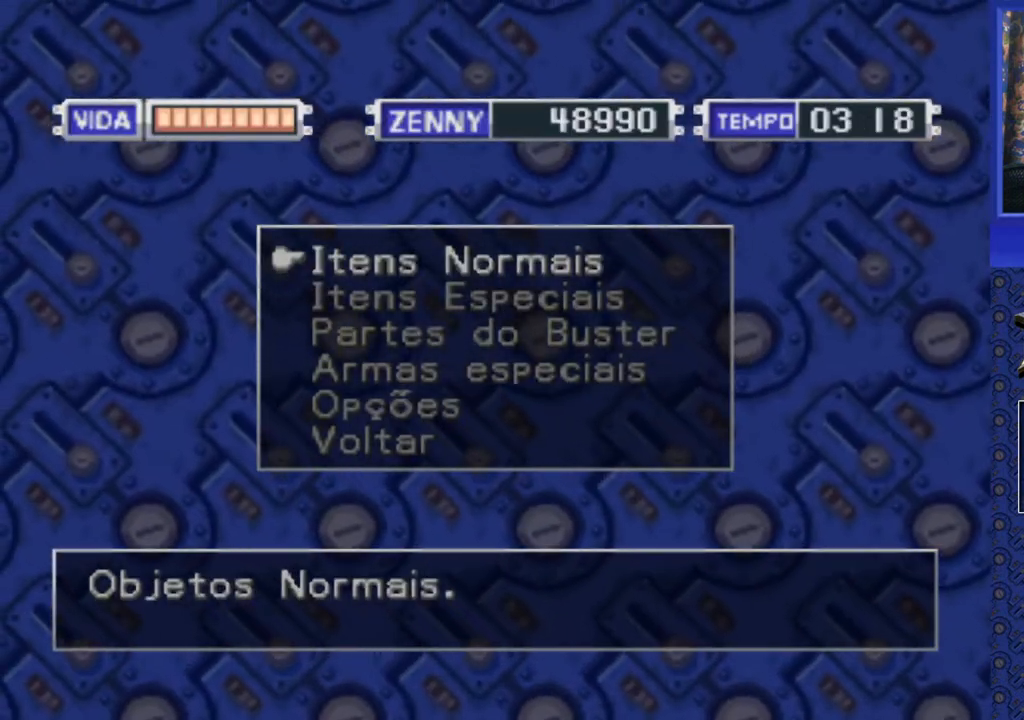
{"buttons": ["DPAD_LEFT"], "events": [[83, "START", "down"], [167, "START", "up"], [267, "DPAD_LEFT", "down"]]}